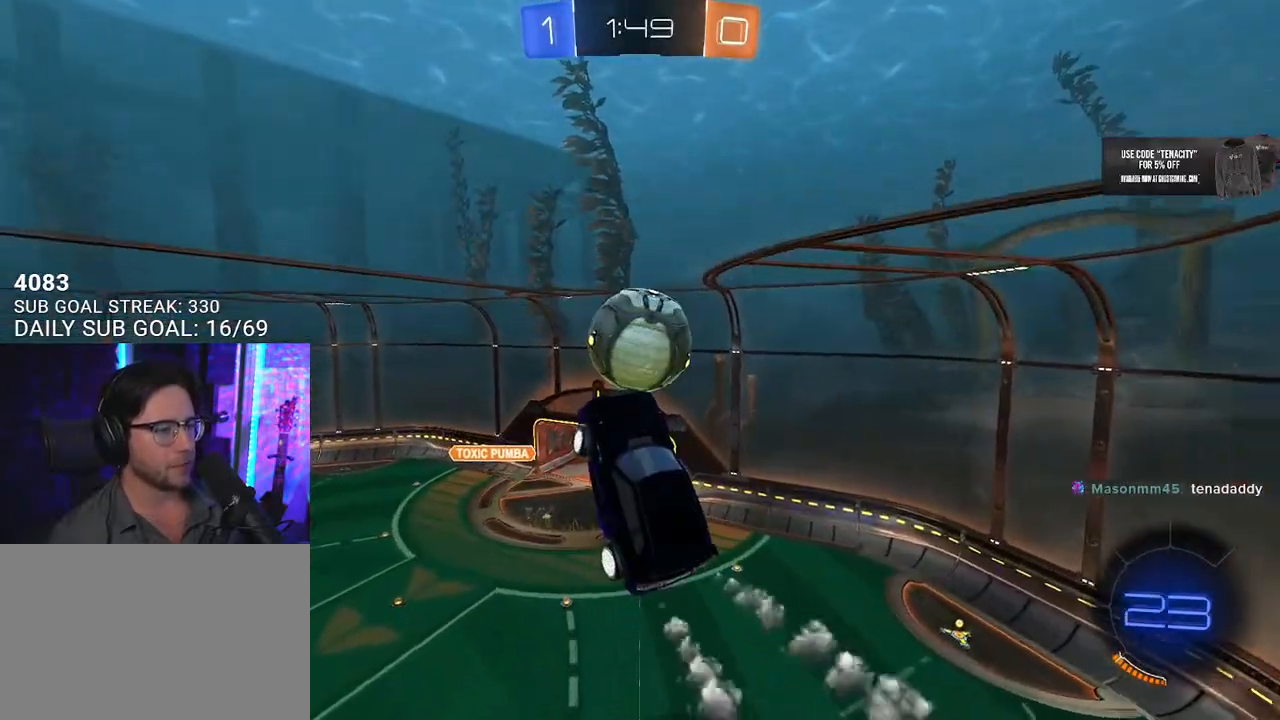
Gameplay with a controller (PlayStation layout); each line is a JSON object with the inputs held at the frame after it (dt_ms = milliseconds from this image to that frame). "button_events" lists button changes between this image and that frame as [ms after this image, input, new state], when the widget could be followed in between (sticks are given only as held states).
{"dt_ms": 500, "buttons": ["R1"], "left_stick": "down", "right_stick": "center", "button_events": [[83, "L2", "down"], [200, "L2", "up"], [467, "R1", "down"]]}
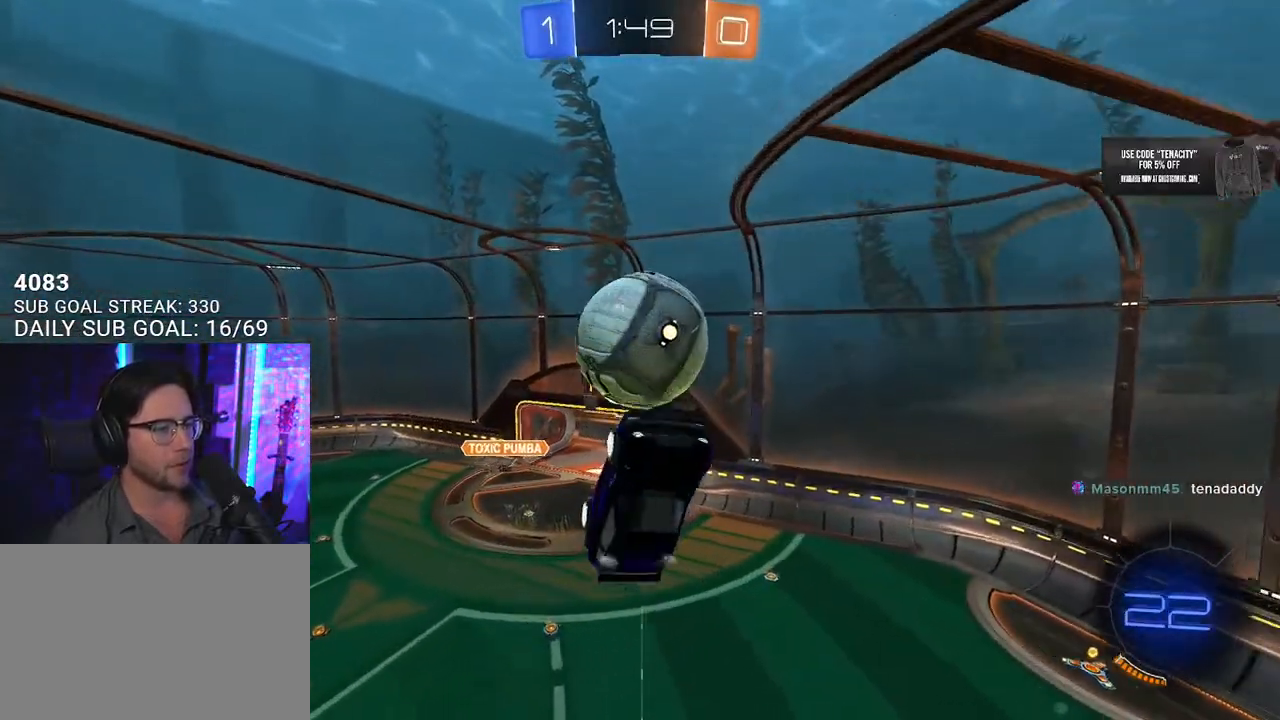
{"dt_ms": 500, "buttons": ["CROSS", "R1"], "left_stick": "down", "right_stick": "center", "button_events": [[217, "R1", "up"], [383, "CROSS", "down"], [417, "R1", "down"]]}
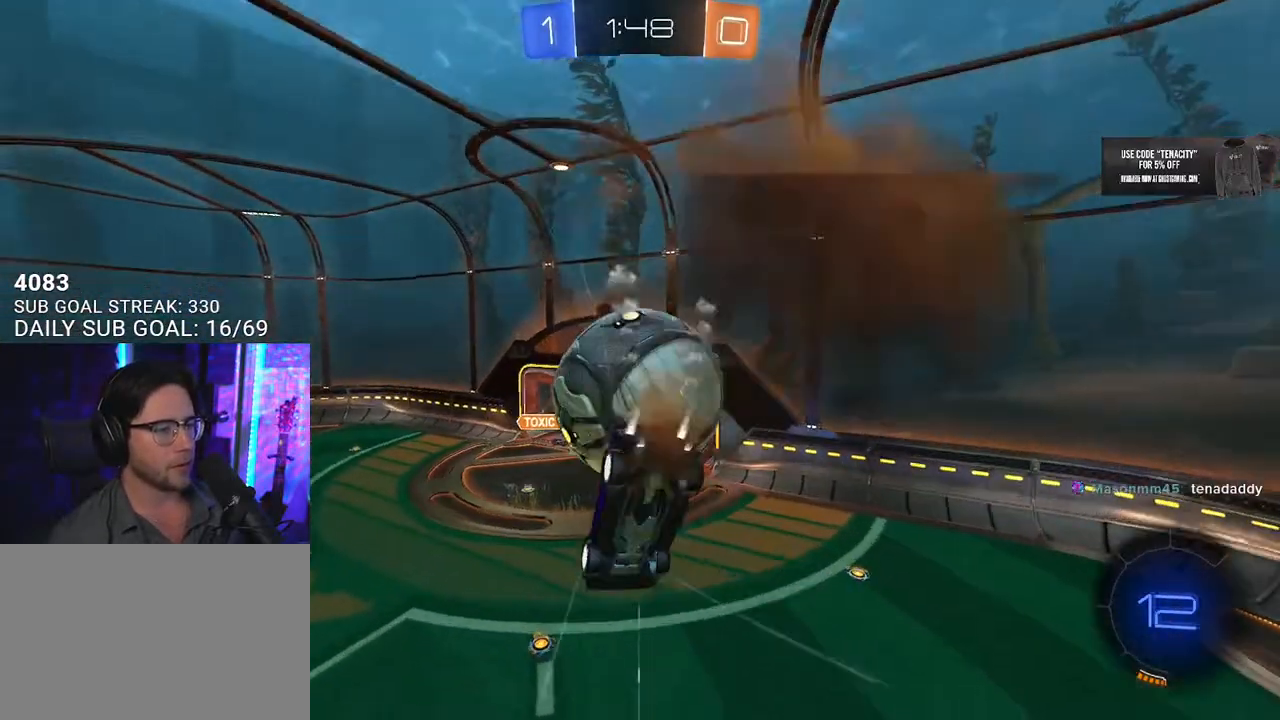
{"dt_ms": 500, "buttons": [], "left_stick": "up", "right_stick": "center"}
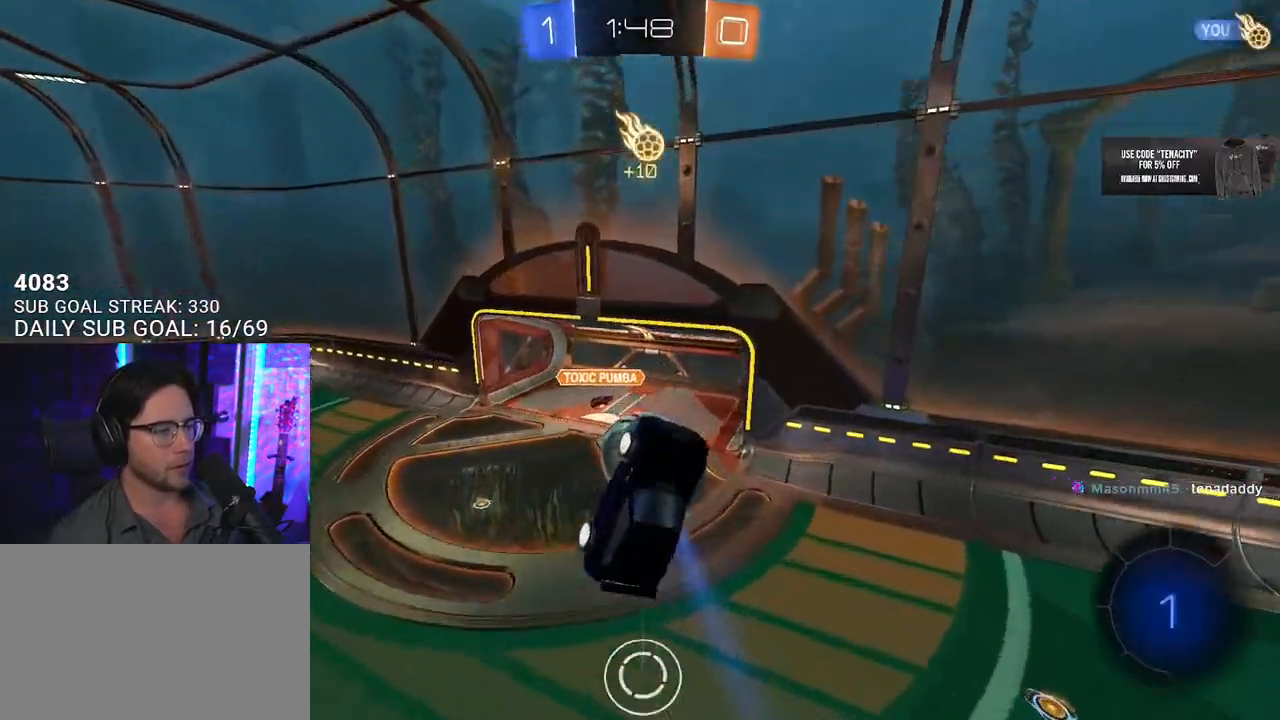
{"dt_ms": 500, "buttons": [], "left_stick": "down-right", "right_stick": "center", "button_events": []}
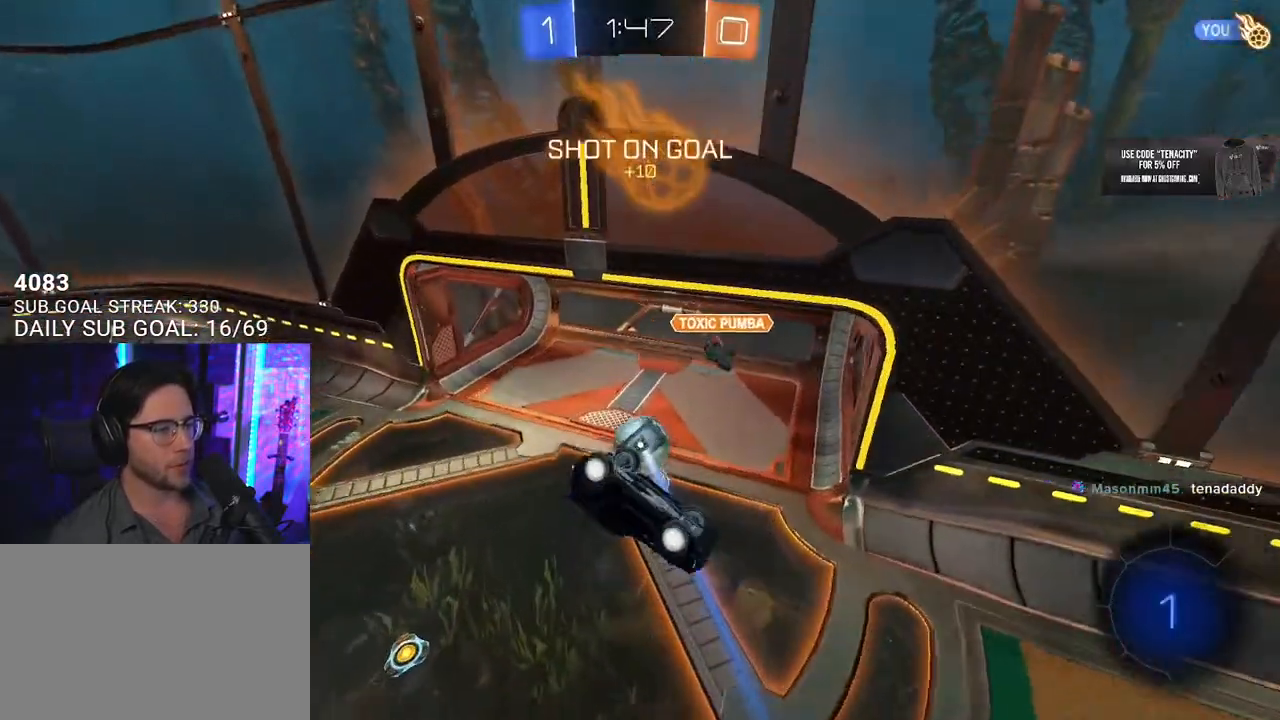
{"dt_ms": 500, "buttons": ["TRIANGLE"], "left_stick": "center", "right_stick": "center", "button_events": [[150, "L3", "down"], [367, "L3", "up"], [467, "TRIANGLE", "down"]]}
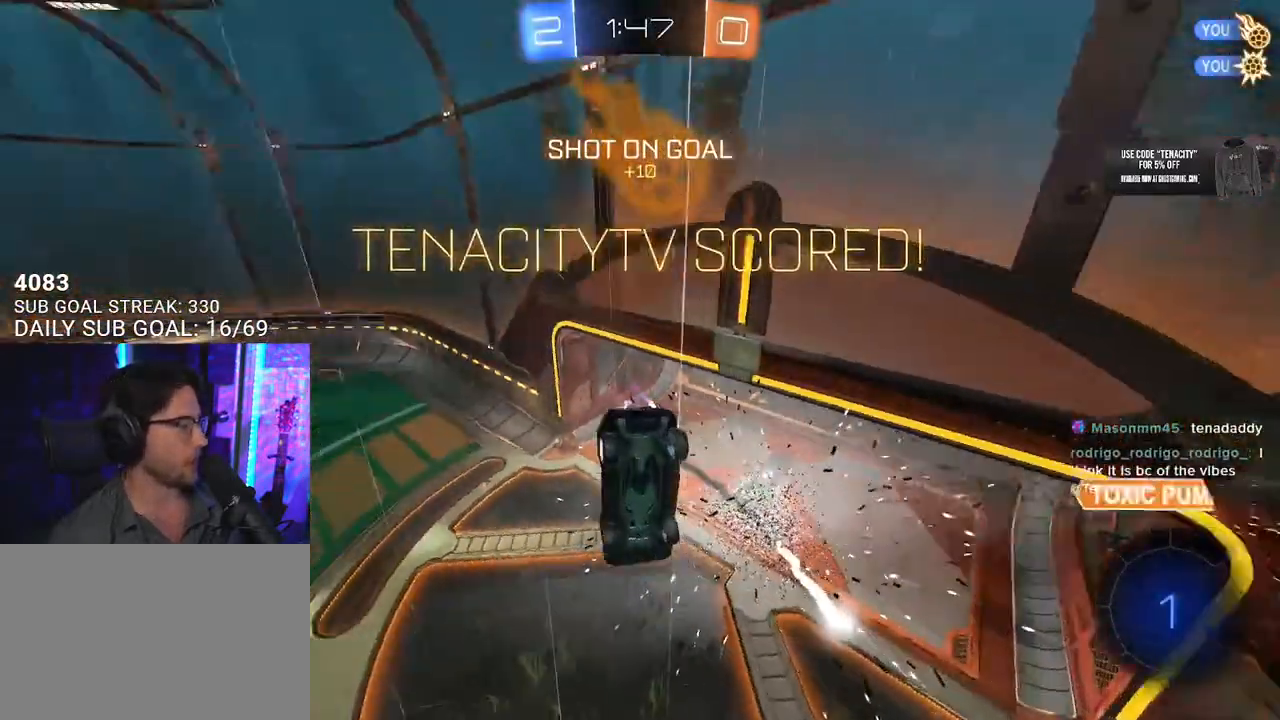
{"dt_ms": 500, "buttons": ["SQUARE", "L2"], "left_stick": "up-left", "right_stick": "center", "button_events": [[100, "TRIANGLE", "up"], [417, "L2", "down"], [433, "SQUARE", "down"]]}
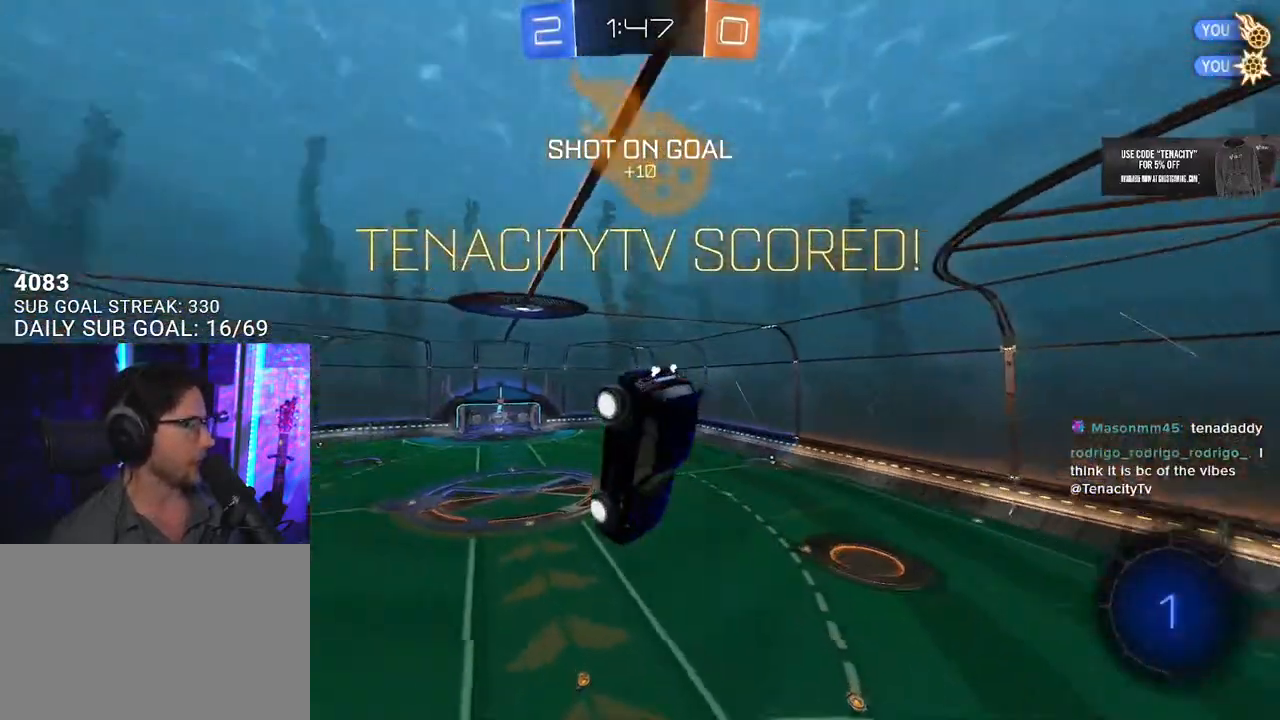
{"dt_ms": 500, "buttons": ["SQUARE", "R2"], "left_stick": "up", "right_stick": "center", "button_events": [[100, "L2", "up"], [167, "R2", "down"]]}
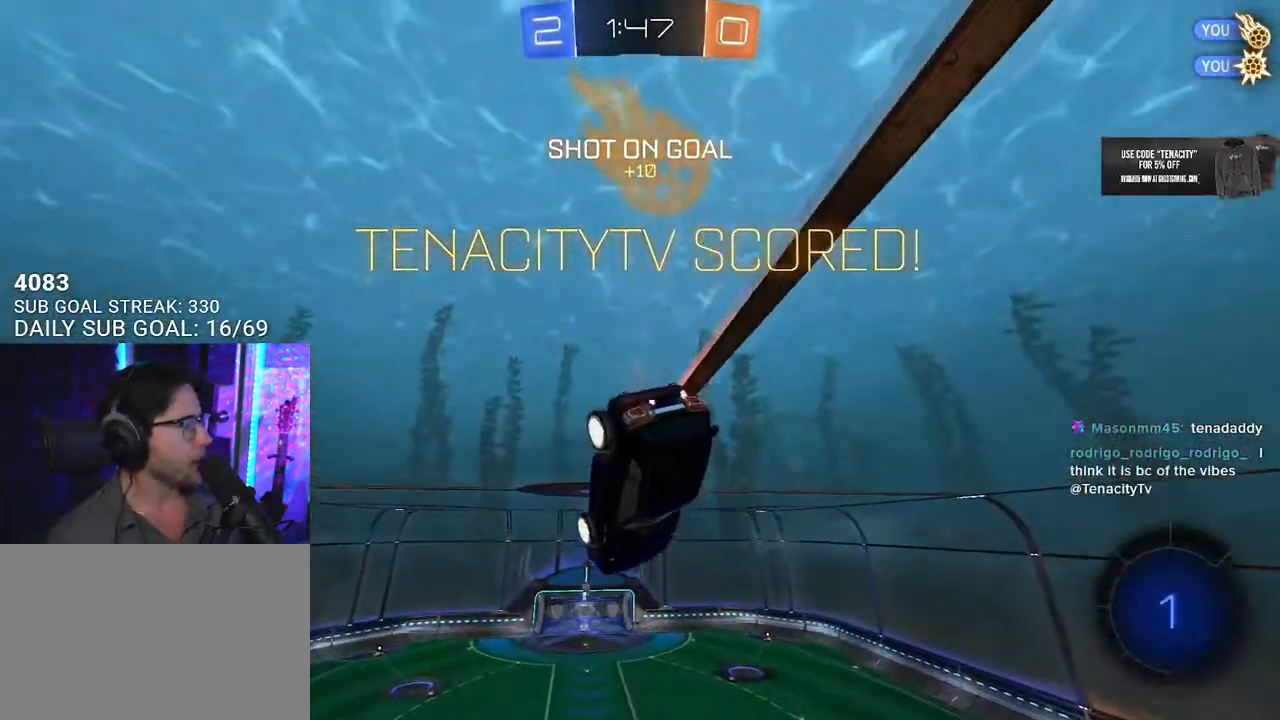
{"dt_ms": 500, "buttons": ["CROSS", "L2", "R1", "R2"], "left_stick": "up-right", "right_stick": "center", "button_events": [[433, "L2", "down"], [433, "R1", "down"], [467, "CROSS", "down"], [500, "SQUARE", "up"]]}
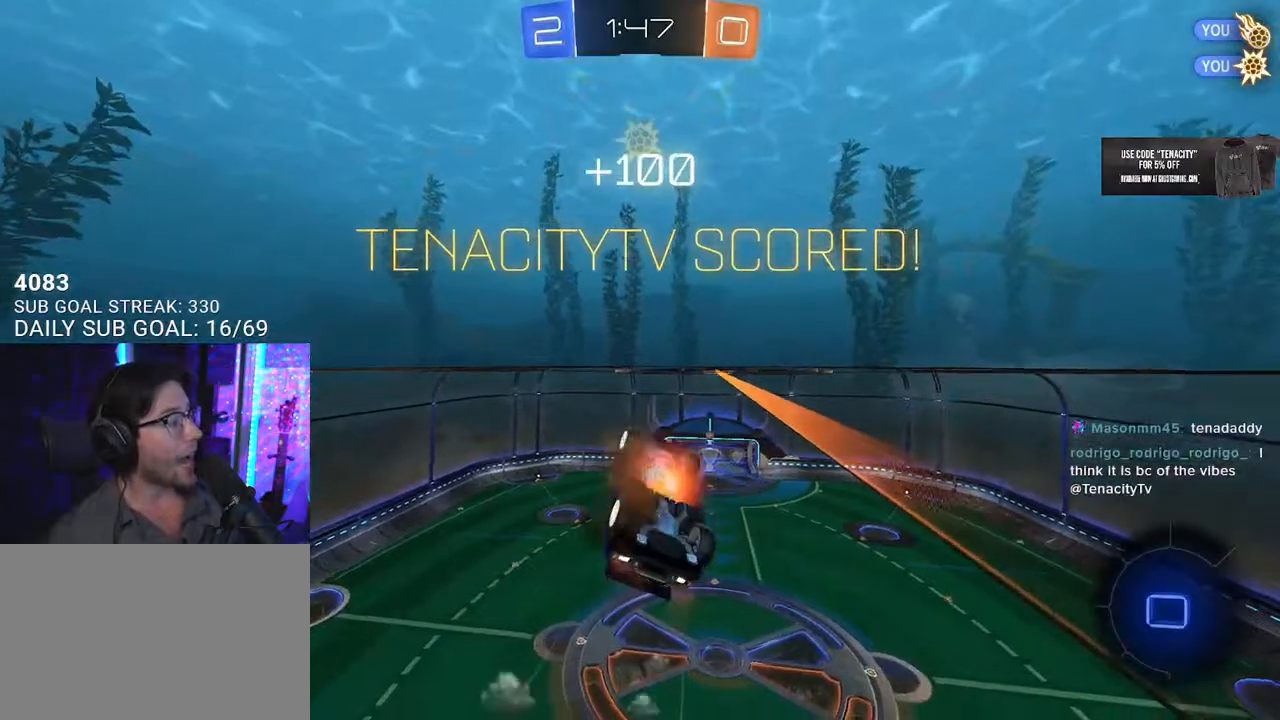
{"dt_ms": 1000, "buttons": [], "left_stick": "center", "right_stick": "center", "button_events": [[67, "R2", "up"], [83, "CROSS", "up"], [133, "CROSS", "down"], [183, "SQUARE", "down"], [233, "CROSS", "up"], [267, "L2", "up"], [283, "L3", "down"], [500, "R1", "up"], [783, "L3", "up"], [850, "SQUARE", "up"]]}
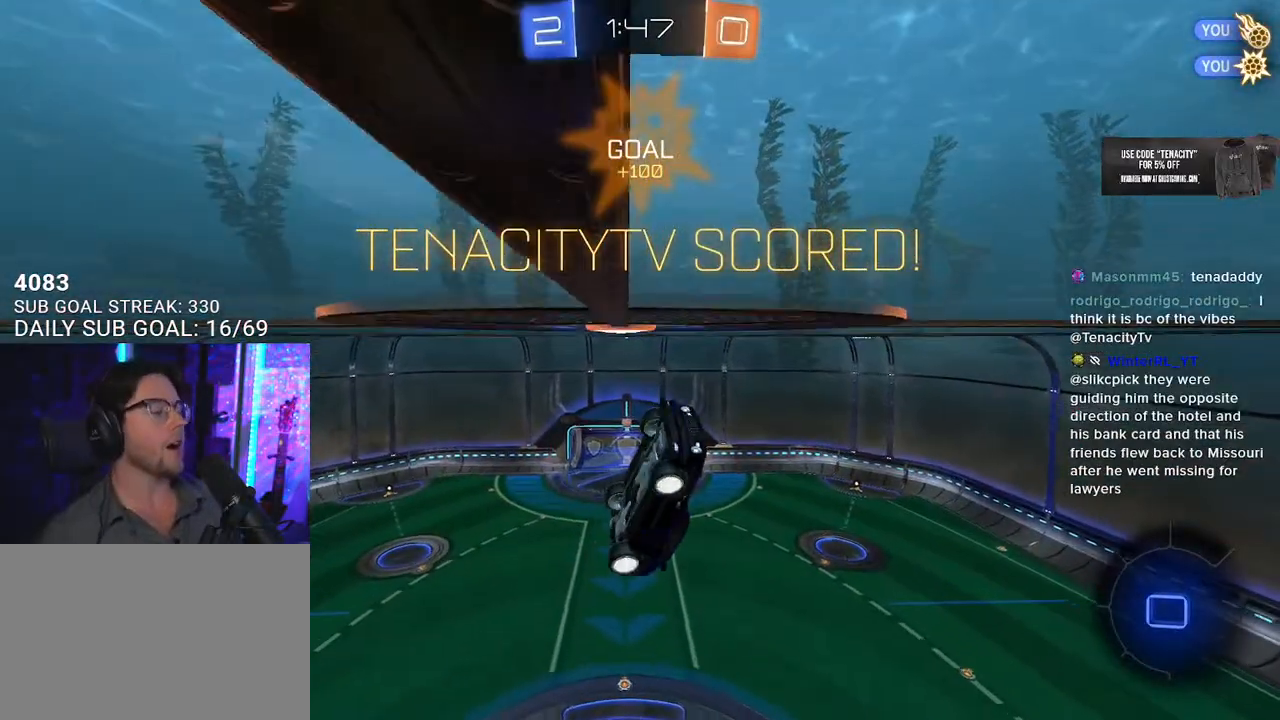
{"dt_ms": 500, "buttons": [], "left_stick": "center", "right_stick": "center", "button_events": [[300, "CROSS", "down"], [417, "CROSS", "up"]]}
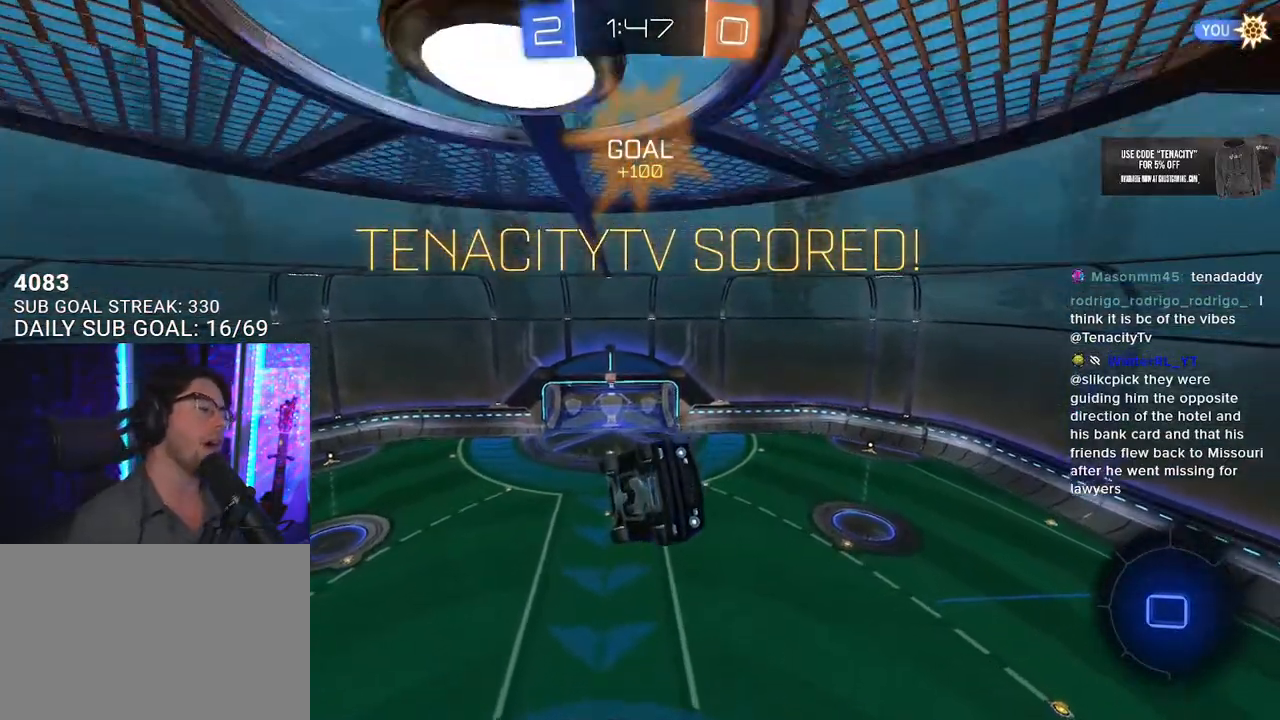
{"dt_ms": 500, "buttons": [], "left_stick": "center", "right_stick": "center", "button_events": []}
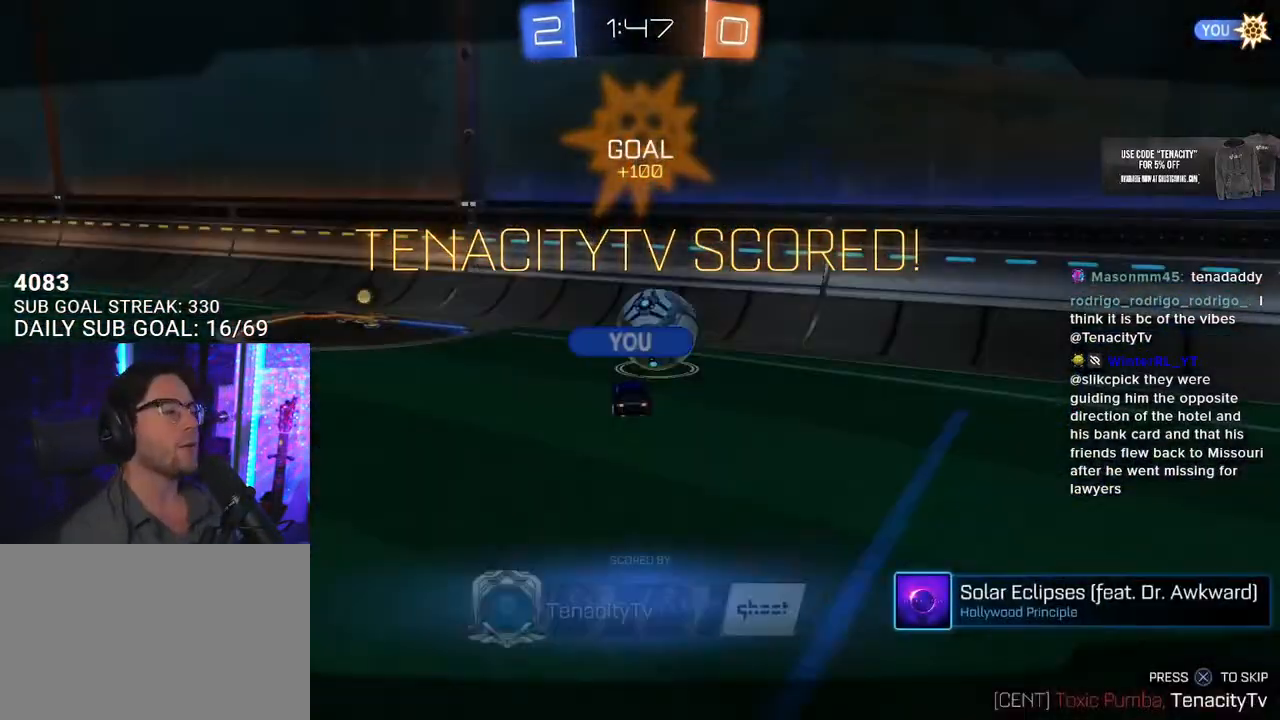
{"dt_ms": 500, "buttons": [], "left_stick": "center", "right_stick": "center", "button_events": [[83, "CROSS", "down"], [300, "CROSS", "up"]]}
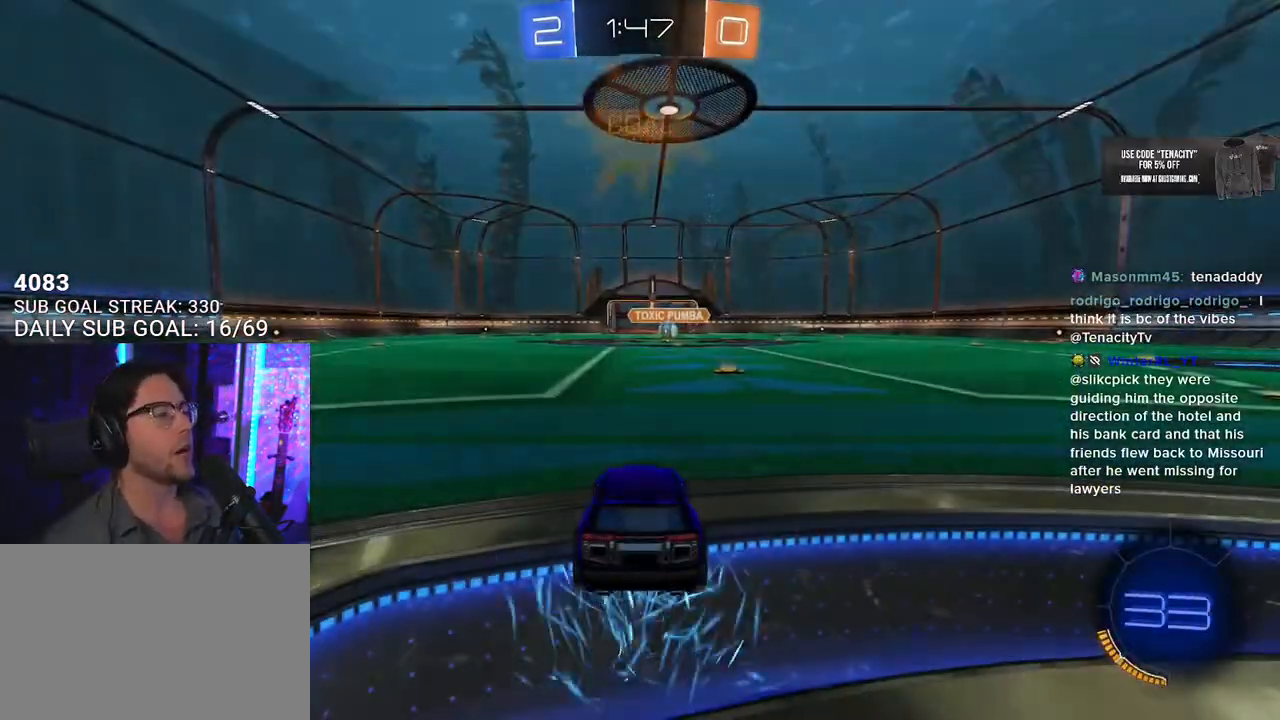
{"dt_ms": 500, "buttons": [], "left_stick": "center", "right_stick": "center", "button_events": []}
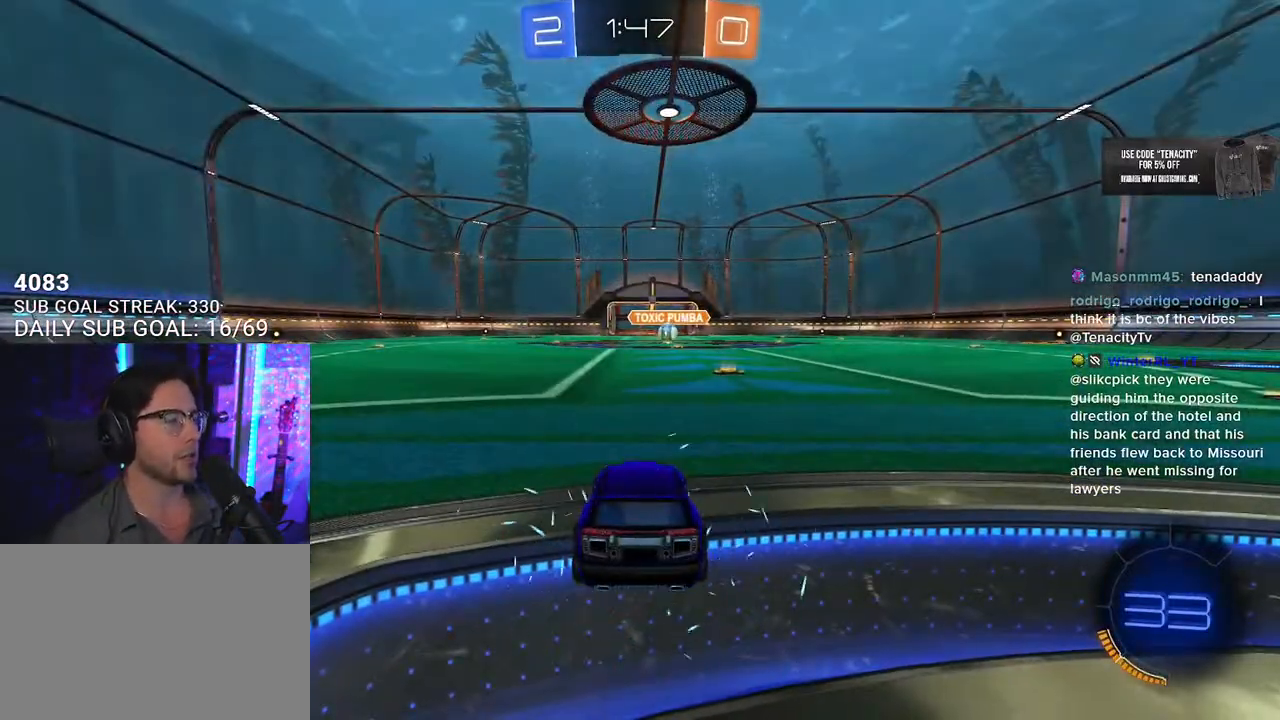
{"dt_ms": 500, "buttons": [], "left_stick": "center", "right_stick": "center", "button_events": []}